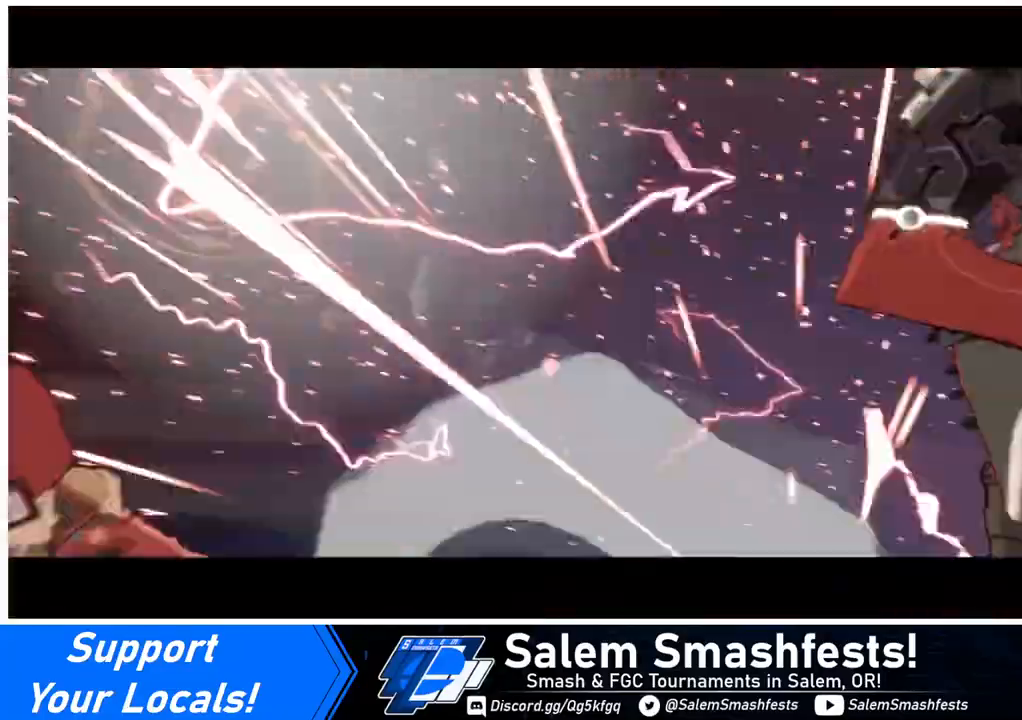
Gameplay with a controller (arcade stick); each line is a JSON object with the inputs held at the frame after it. "events" lists button and stick changes between this image and that frame as [ms after this image, input, new state], when the widget could be followed in between. Not read: L3 R3 other_buttons.
{"buttons": [], "events": []}
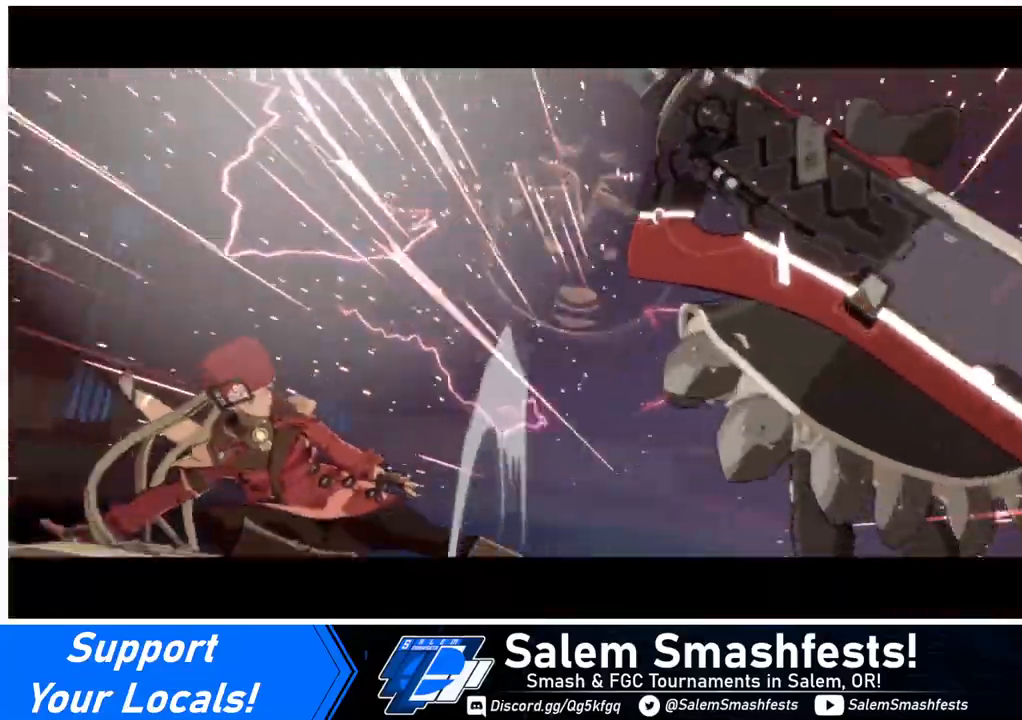
{"buttons": [], "events": []}
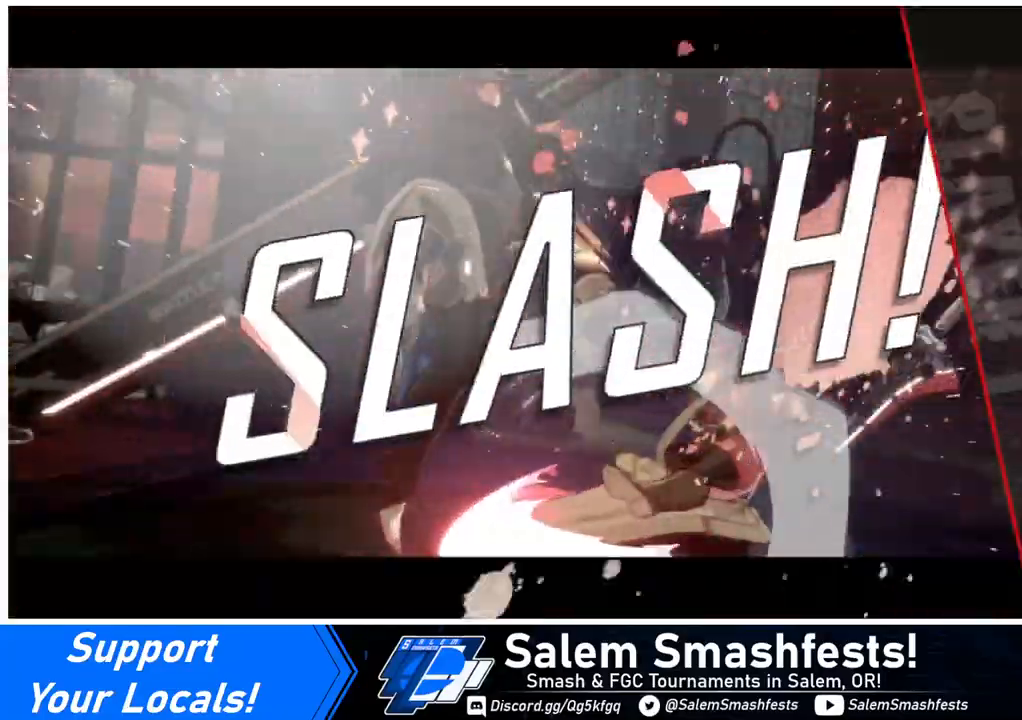
{"buttons": [], "events": []}
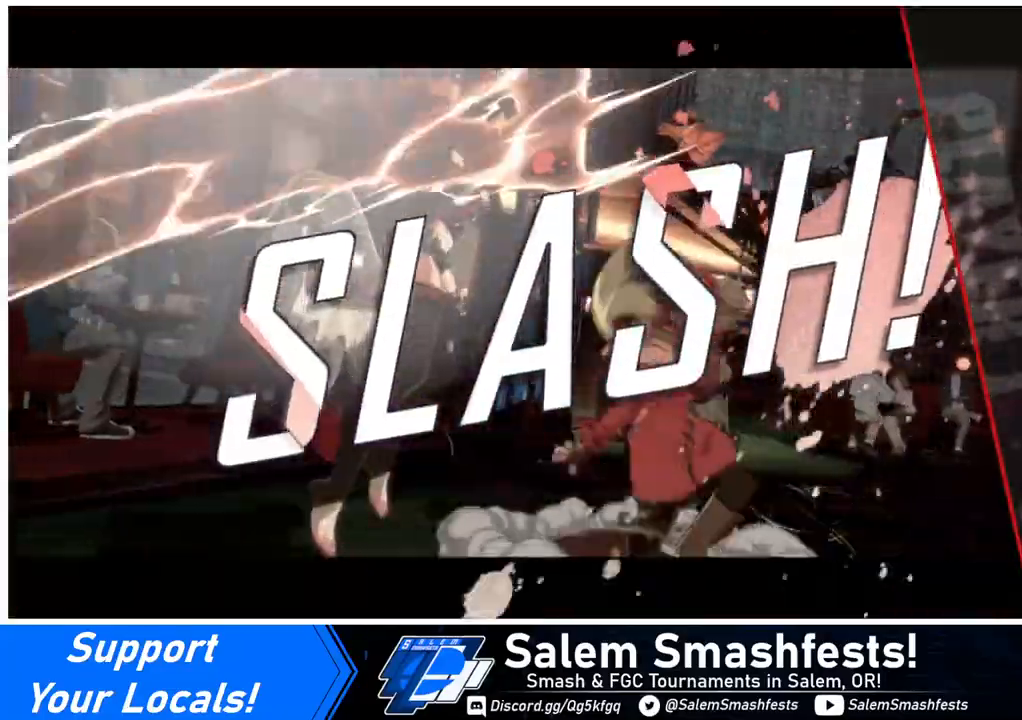
{"buttons": [], "events": [[360, "CROSS", "down"], [480, "CROSS", "up"]]}
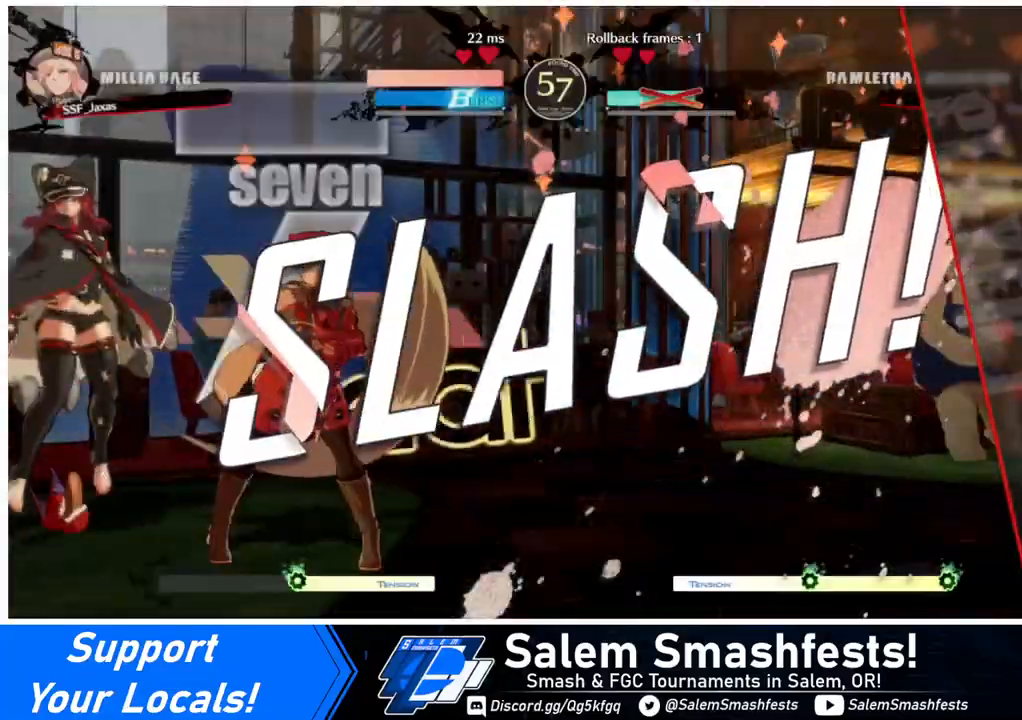
{"buttons": [], "events": []}
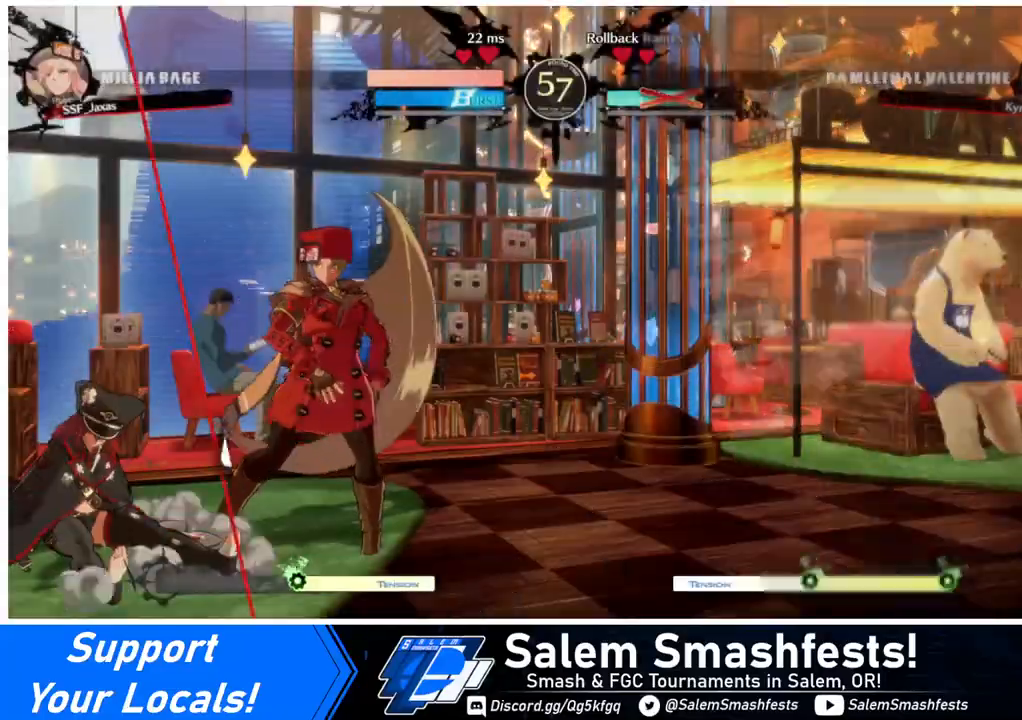
{"buttons": [], "events": []}
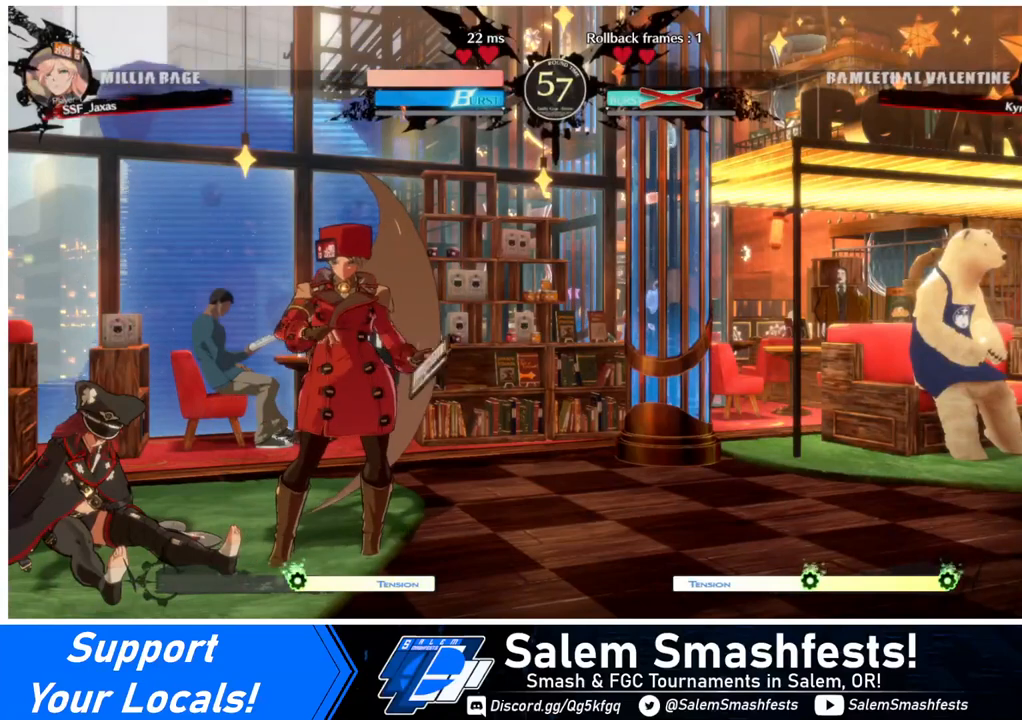
{"buttons": [], "events": []}
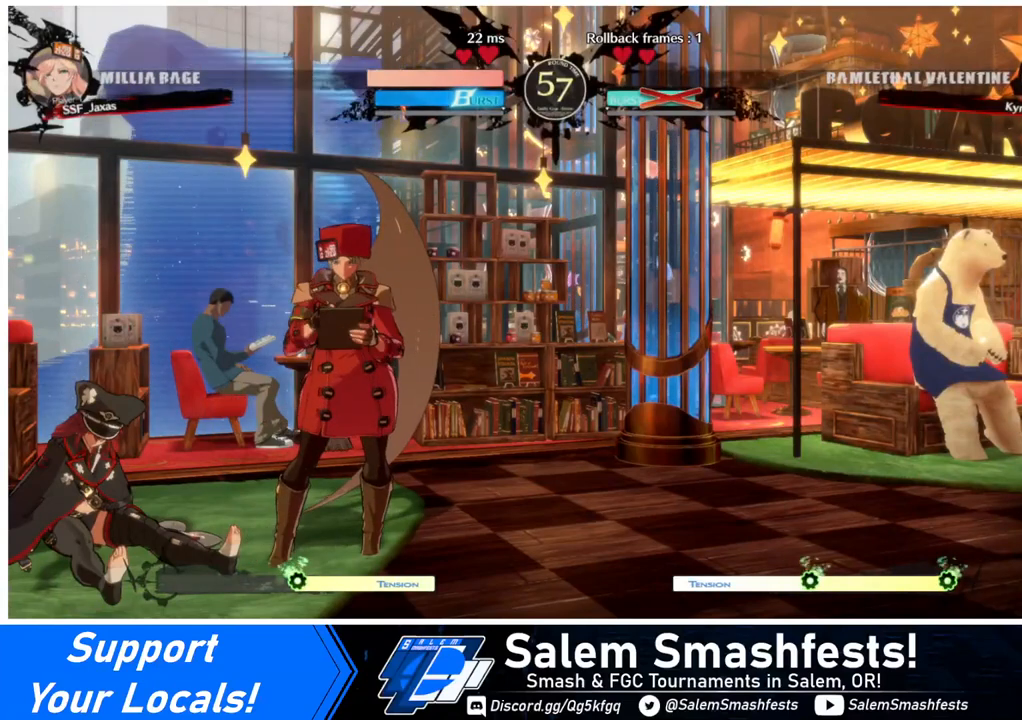
{"buttons": [], "events": []}
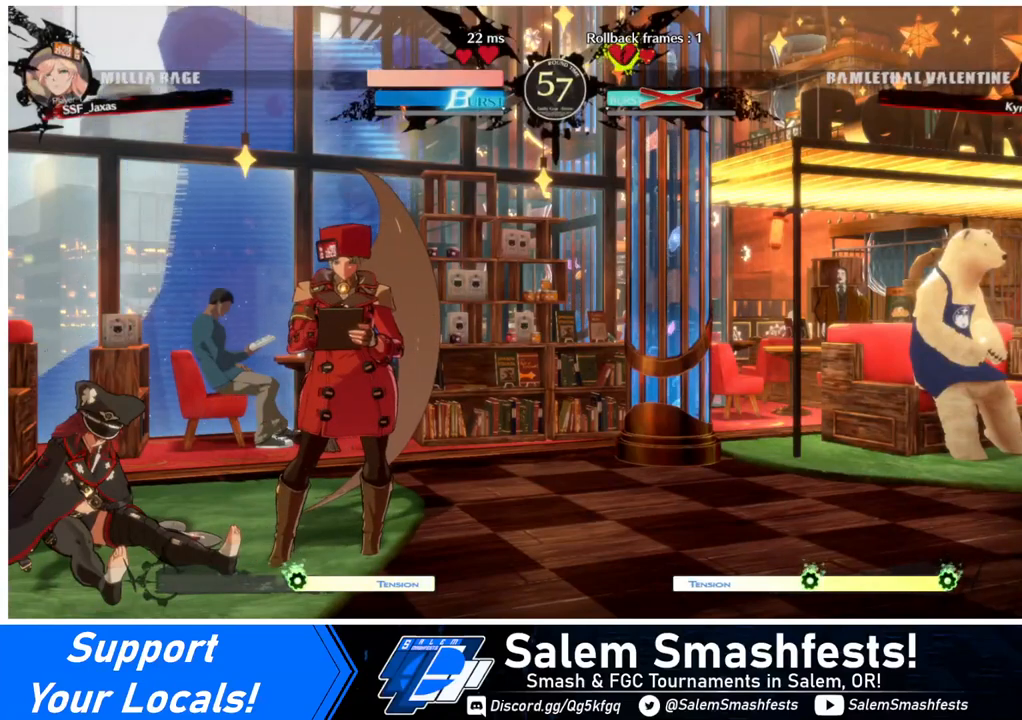
{"buttons": [], "events": []}
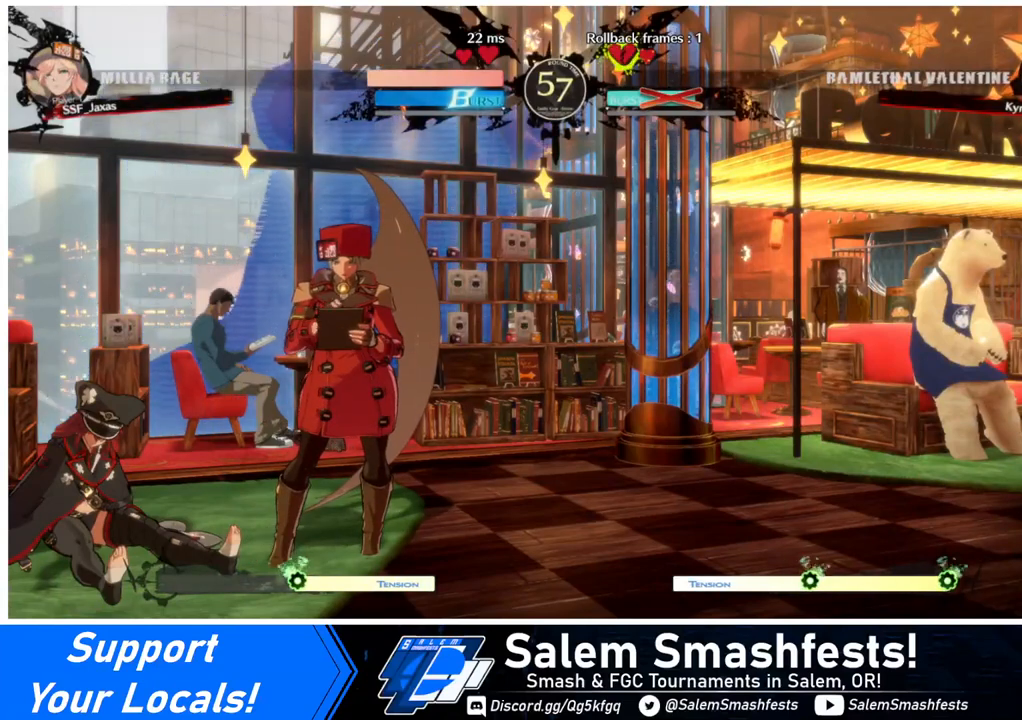
{"buttons": [], "events": []}
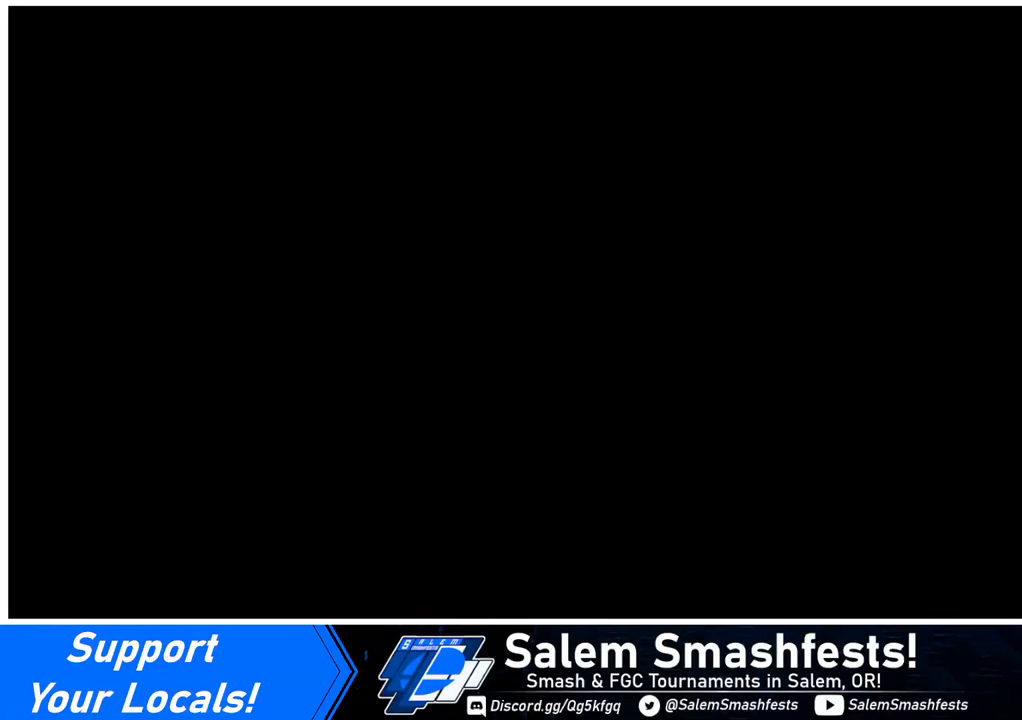
{"buttons": [], "events": []}
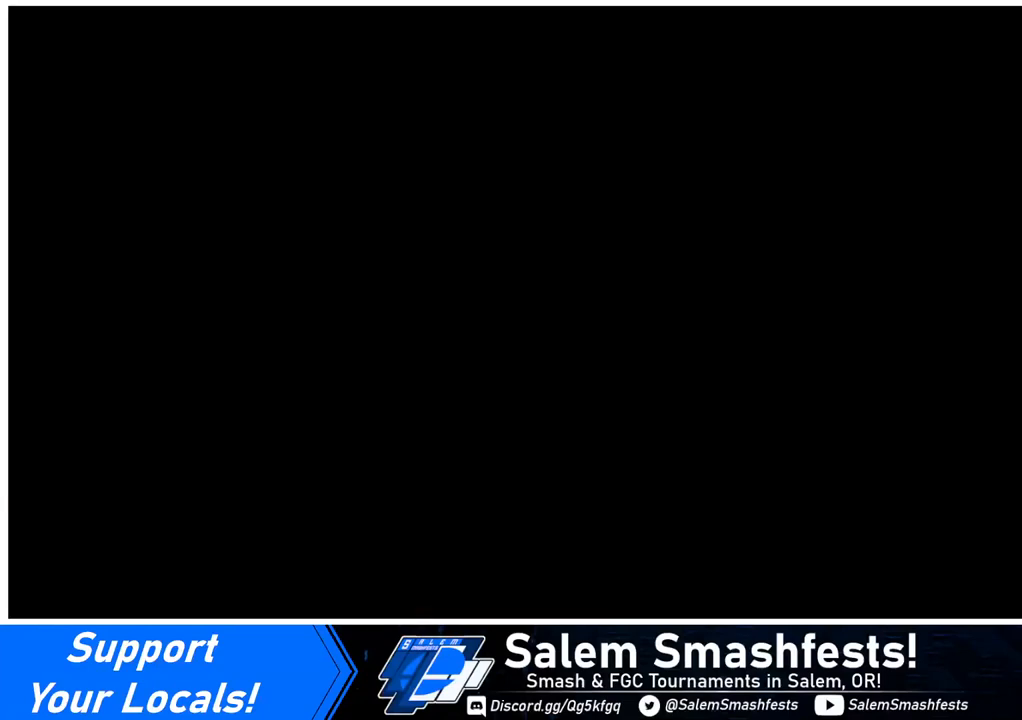
{"buttons": [], "events": []}
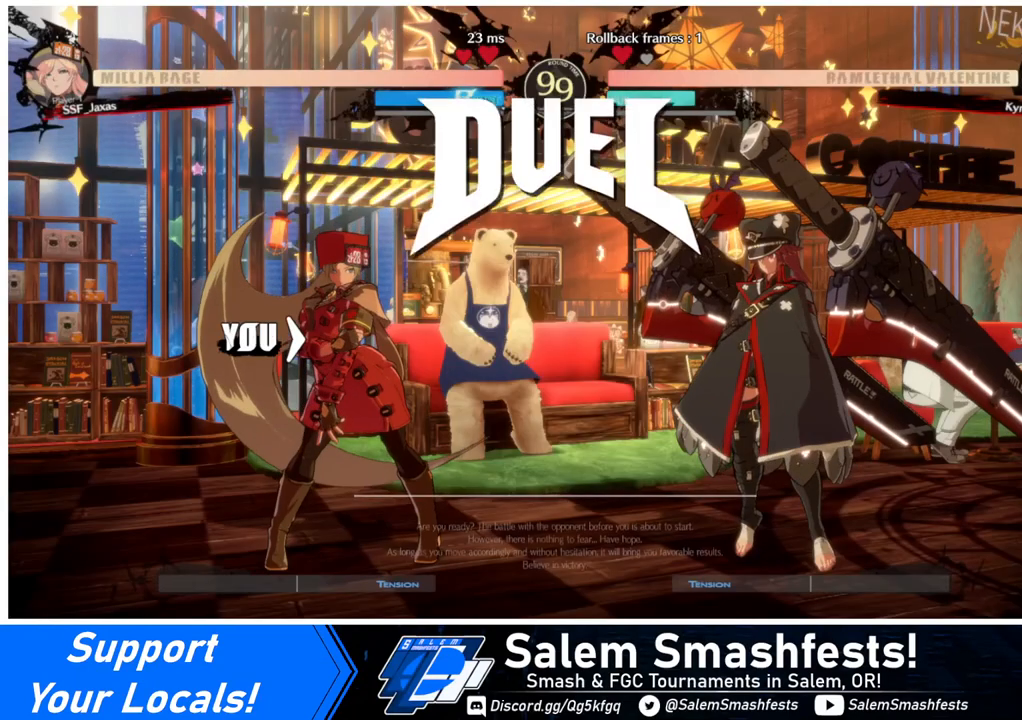
{"buttons": [], "events": []}
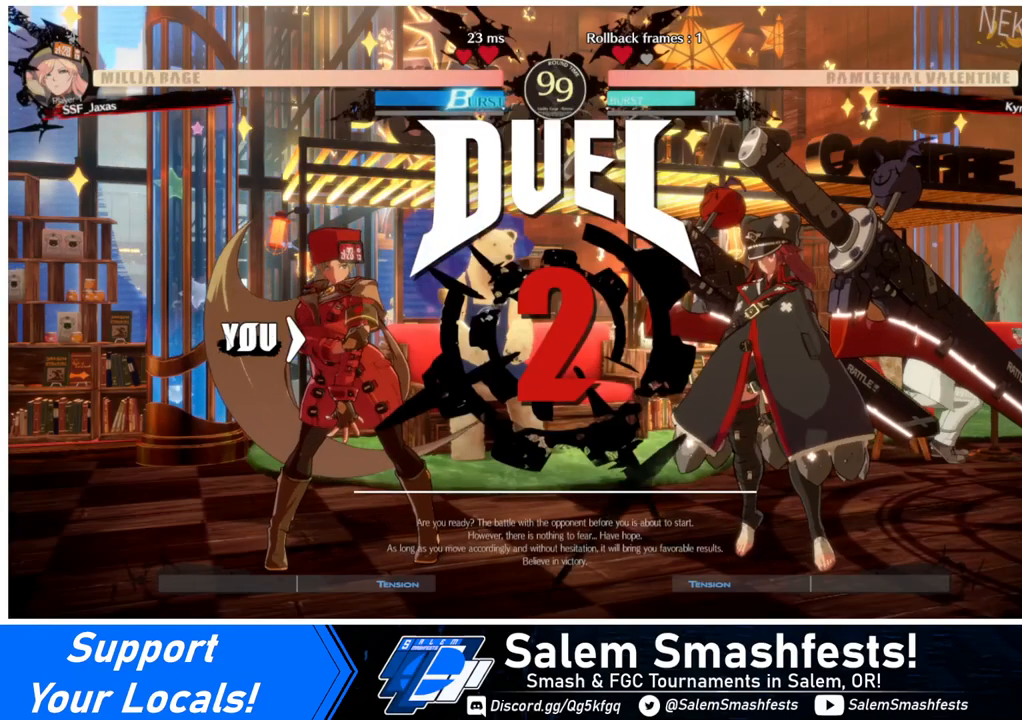
{"buttons": ["SQUARE", "TRIANGLE", "R1", "DPAD_RIGHT"], "events": [[200, "DPAD_LEFT", "down"], [240, "DPAD_DOWN", "down"], [280, "DPAD_LEFT", "up"], [440, "DPAD_DOWN", "up"], [440, "DPAD_RIGHT", "down"], [480, "R1", "down"], [480, "SQUARE", "down"], [480, "TRIANGLE", "down"]]}
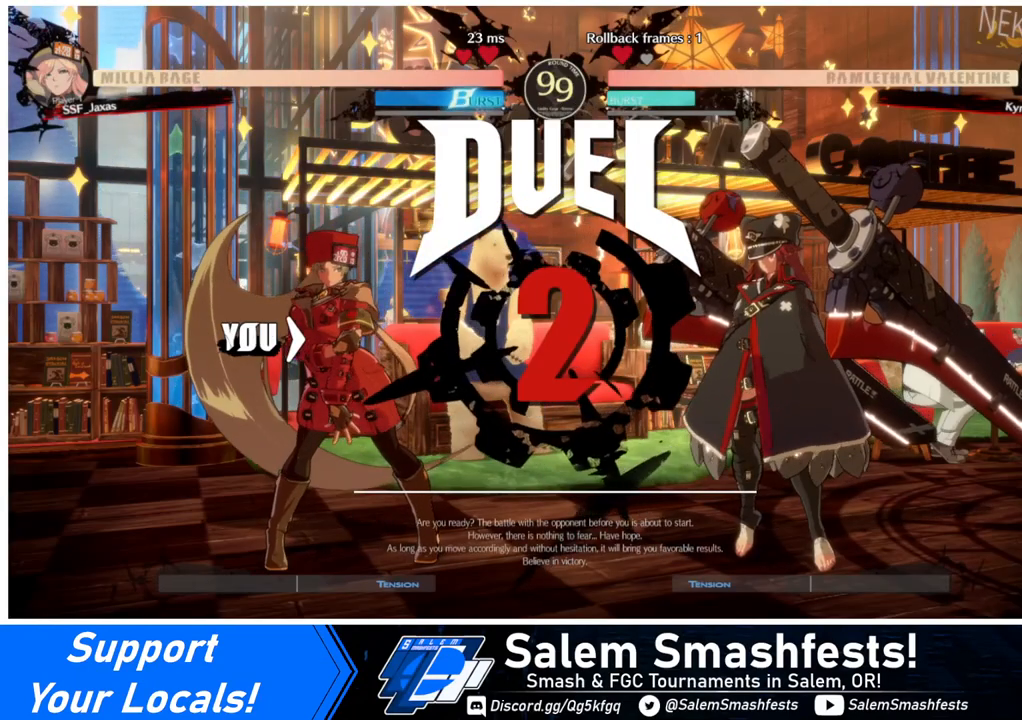
{"buttons": ["SQUARE", "TRIANGLE", "DPAD_RIGHT"], "events": [[80, "DPAD_DOWN", "down"], [80, "DPAD_RIGHT", "up"], [120, "DPAD_LEFT", "down"], [160, "DPAD_LEFT", "up"], [160, "R1", "up"], [160, "SQUARE", "up"], [160, "TRIANGLE", "up"], [240, "DPAD_RIGHT", "down"], [280, "DPAD_DOWN", "up"], [400, "SQUARE", "down"], [400, "TRIANGLE", "down"]]}
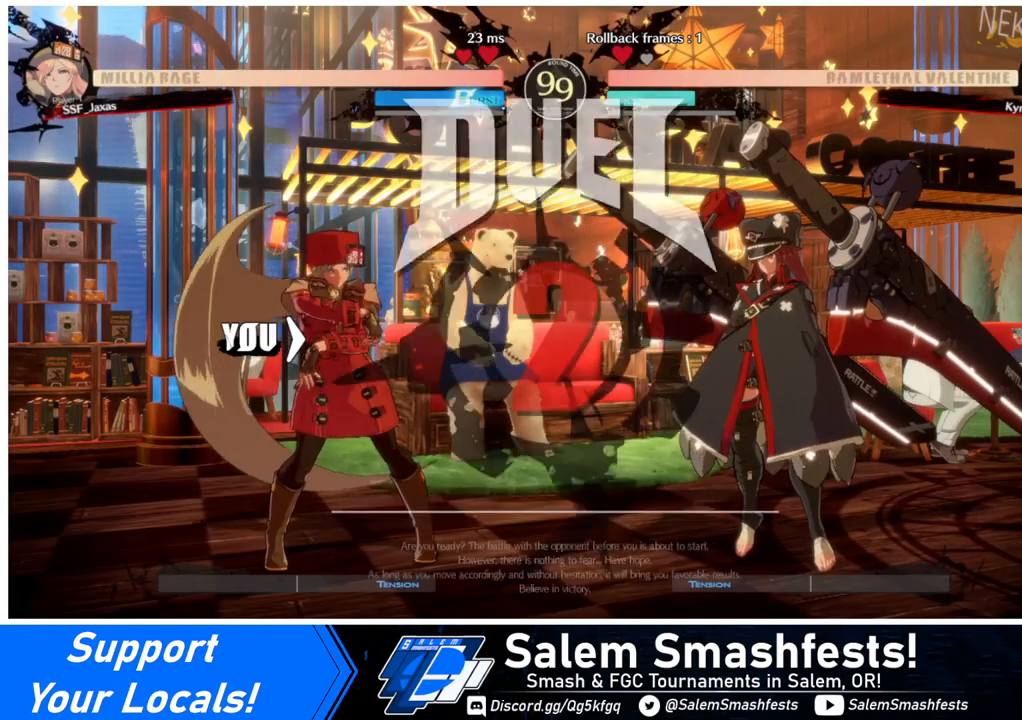
{"buttons": [], "events": [[40, "SQUARE", "up"], [40, "TRIANGLE", "up"], [160, "DPAD_RIGHT", "up"]]}
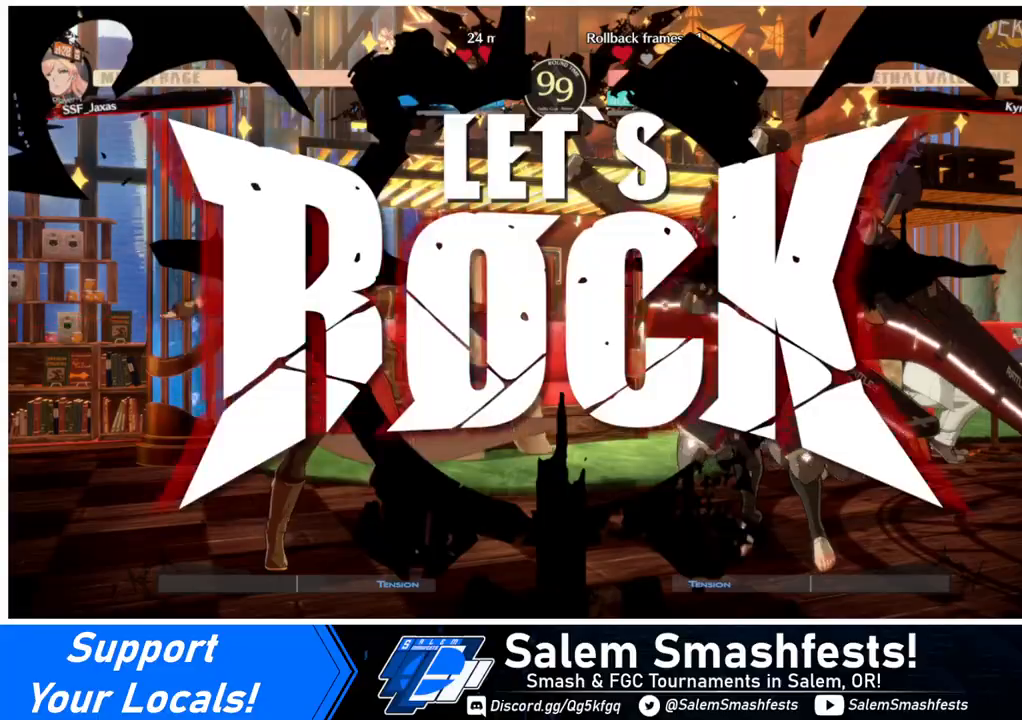
{"buttons": ["DPAD_DOWN", "DPAD_LEFT"], "events": [[440, "L1", "down"], [520, "DPAD_DOWN", "down"], [520, "DPAD_LEFT", "down"], [520, "L1", "up"]]}
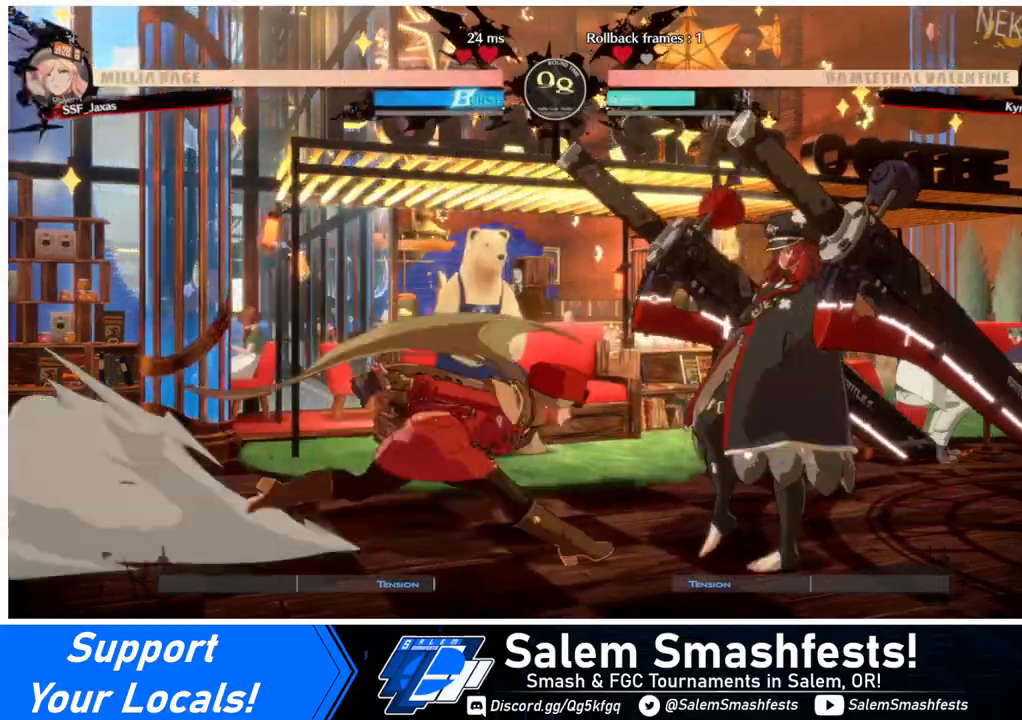
{"buttons": ["DPAD_DOWN", "DPAD_LEFT"], "events": [[280, "SQUARE", "down"], [440, "SQUARE", "up"]]}
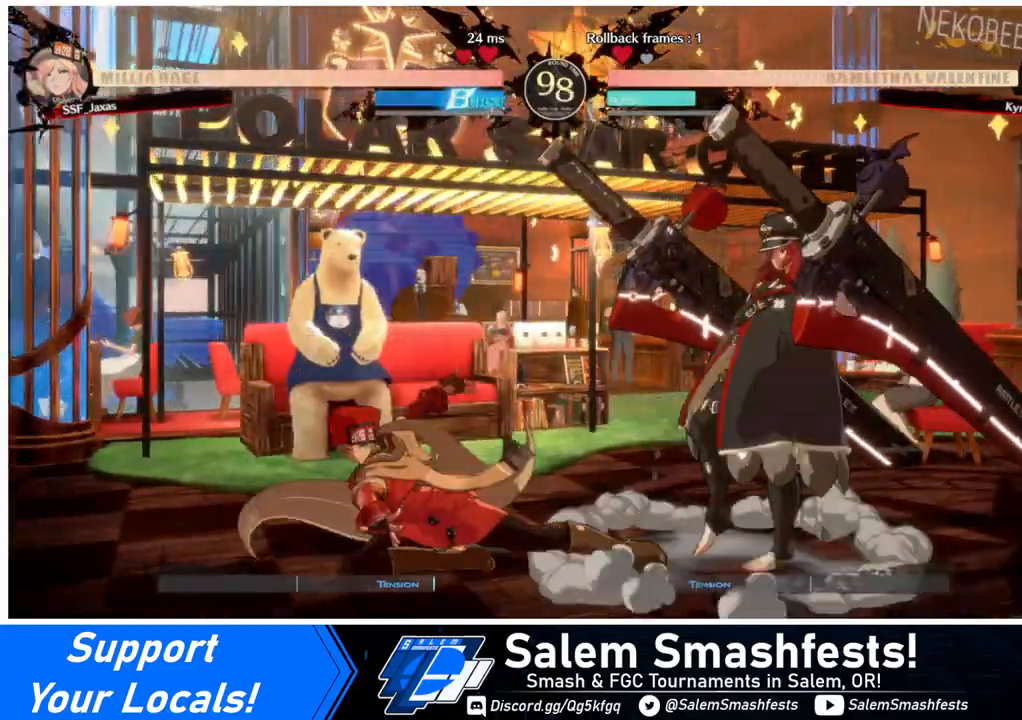
{"buttons": ["DPAD_UP", "DPAD_RIGHT"], "events": [[440, "DPAD_DOWN", "up"], [440, "DPAD_LEFT", "up"], [480, "DPAD_UP", "down"], [520, "DPAD_RIGHT", "down"]]}
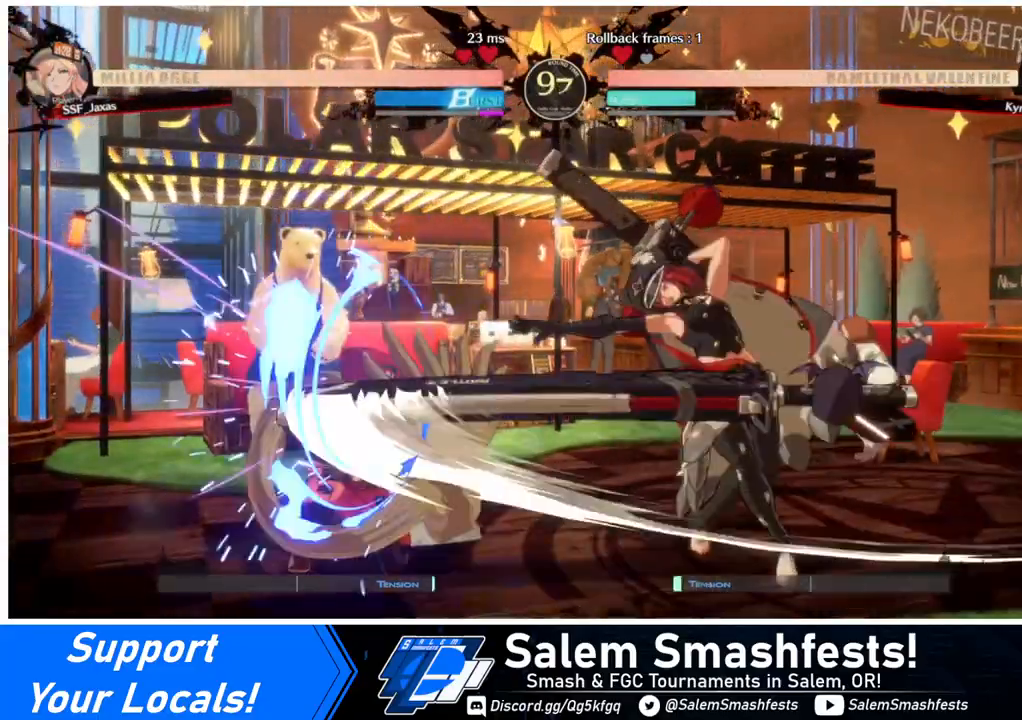
{"buttons": ["DPAD_UP", "DPAD_RIGHT"], "events": [[80, "DPAD_LEFT", "down"], [80, "DPAD_RIGHT", "up"], [80, "DPAD_UP", "up"], [480, "DPAD_LEFT", "up"], [480, "DPAD_RIGHT", "down"], [480, "DPAD_UP", "down"]]}
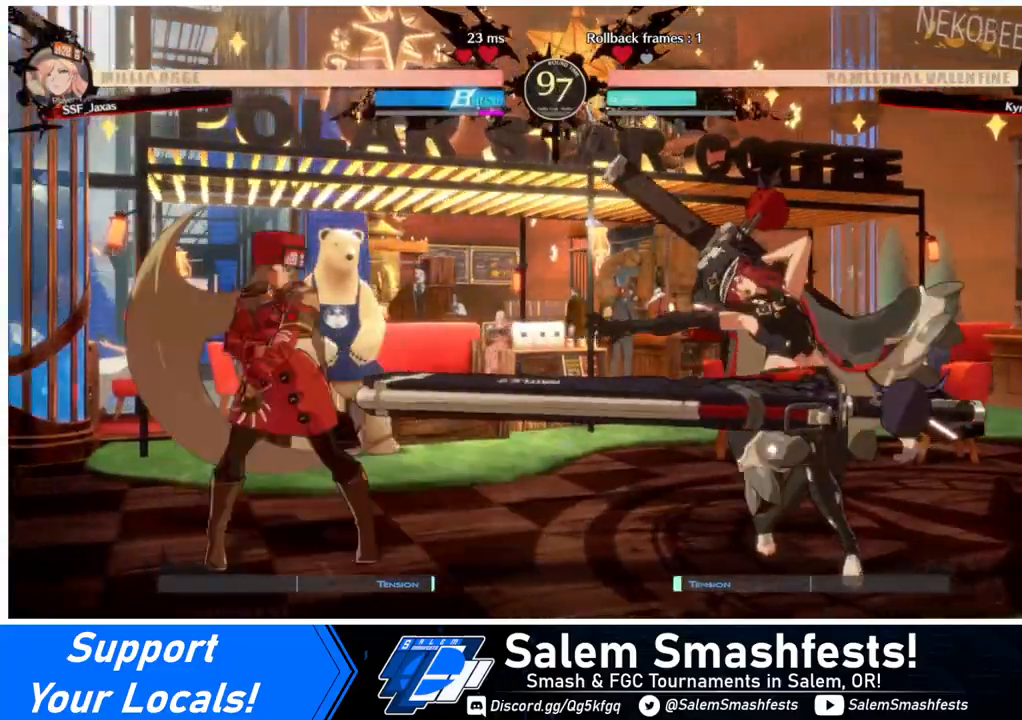
{"buttons": ["TRIANGLE"], "events": [[120, "DPAD_RIGHT", "up"], [160, "DPAD_LEFT", "down"], [160, "DPAD_UP", "up"], [320, "DPAD_LEFT", "up"], [440, "TRIANGLE", "down"]]}
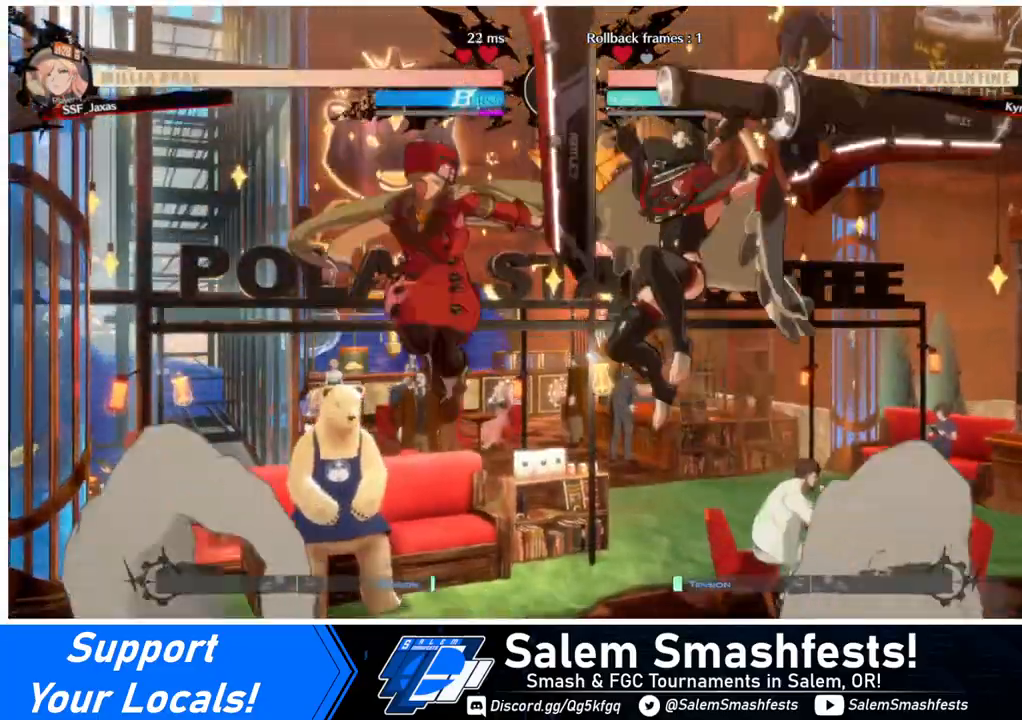
{"buttons": [], "events": [[80, "TRIANGLE", "up"]]}
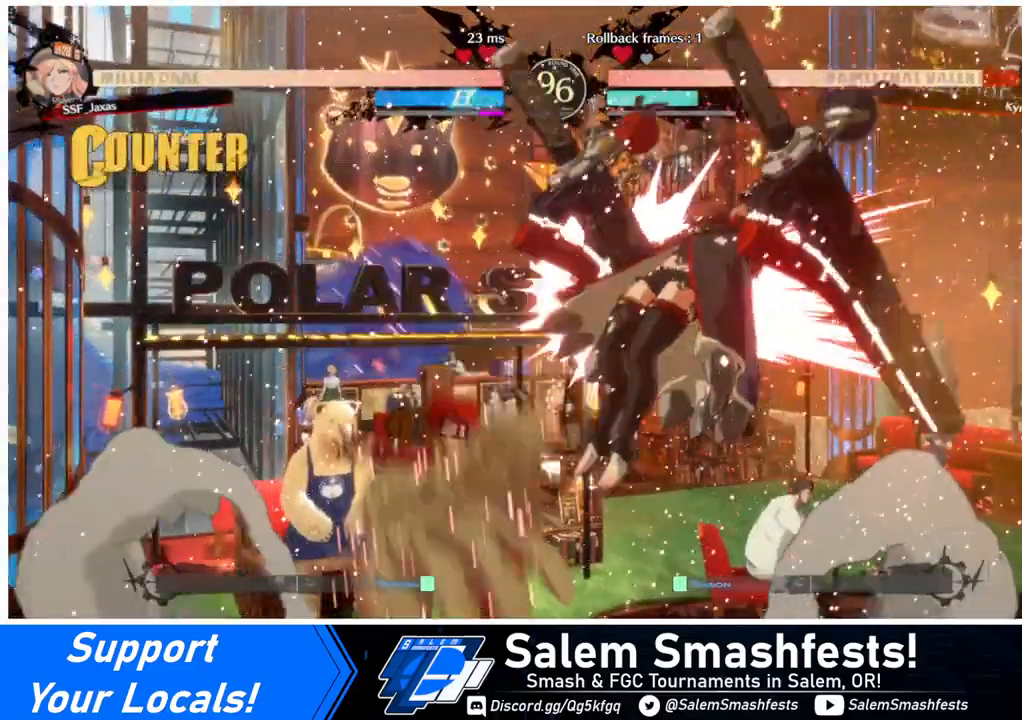
{"buttons": [], "events": [[80, "DPAD_RIGHT", "down"], [160, "DPAD_RIGHT", "up"], [200, "DPAD_RIGHT", "down"], [280, "DPAD_RIGHT", "up"], [320, "TRIANGLE", "down"], [400, "TRIANGLE", "up"]]}
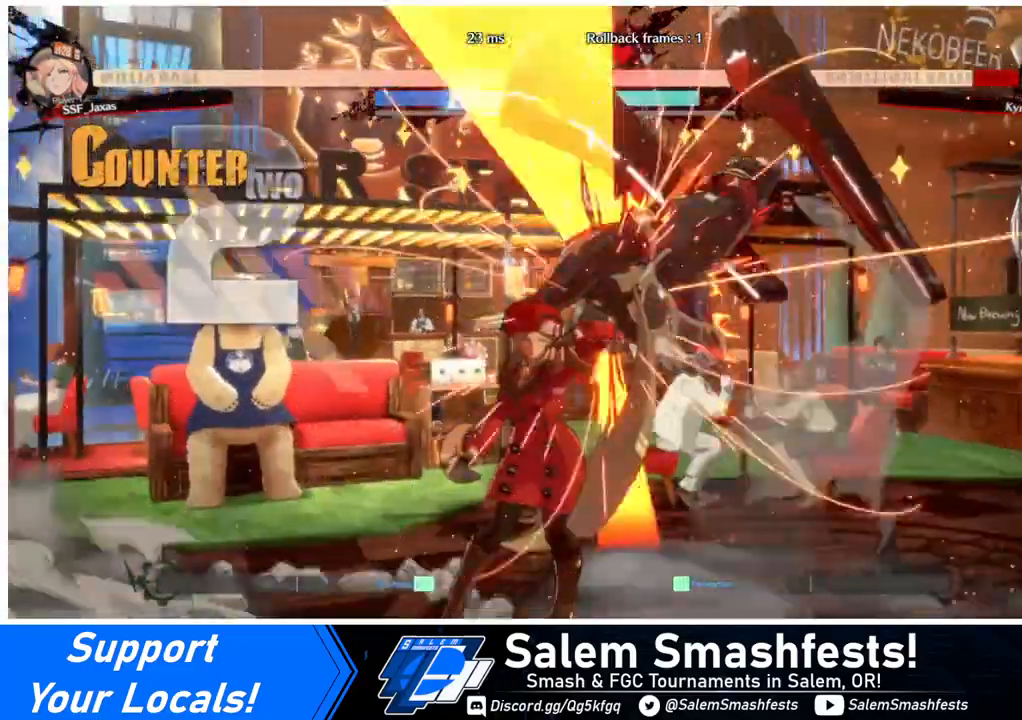
{"buttons": [], "events": [[280, "DPAD_RIGHT", "down"], [360, "R1", "down"], [480, "DPAD_RIGHT", "up"], [480, "R1", "up"]]}
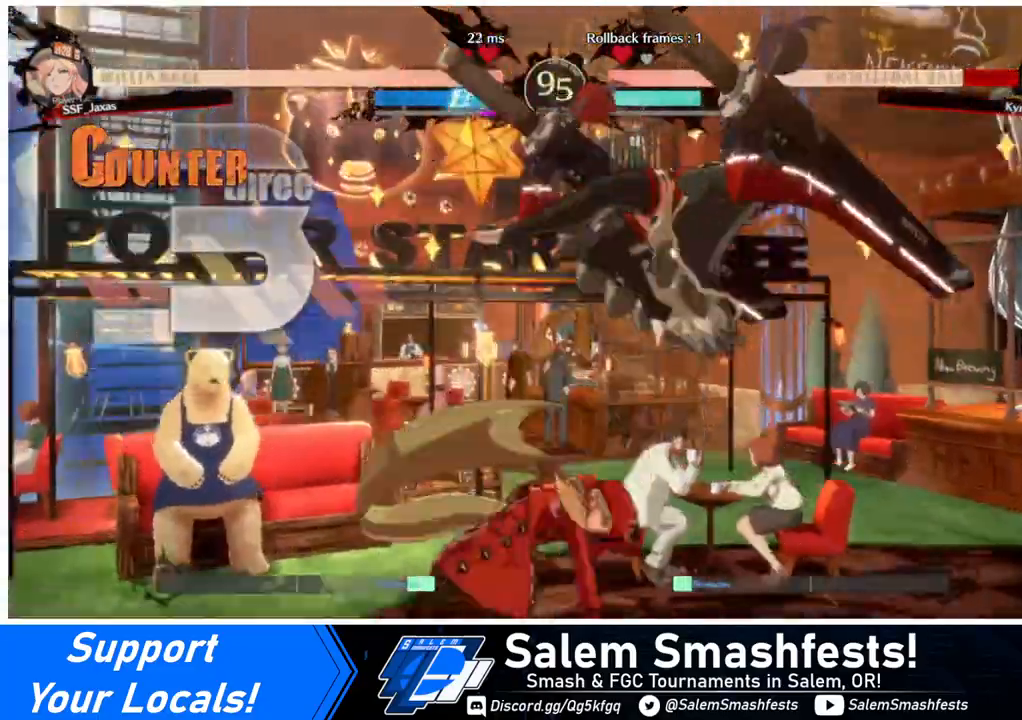
{"buttons": [], "events": []}
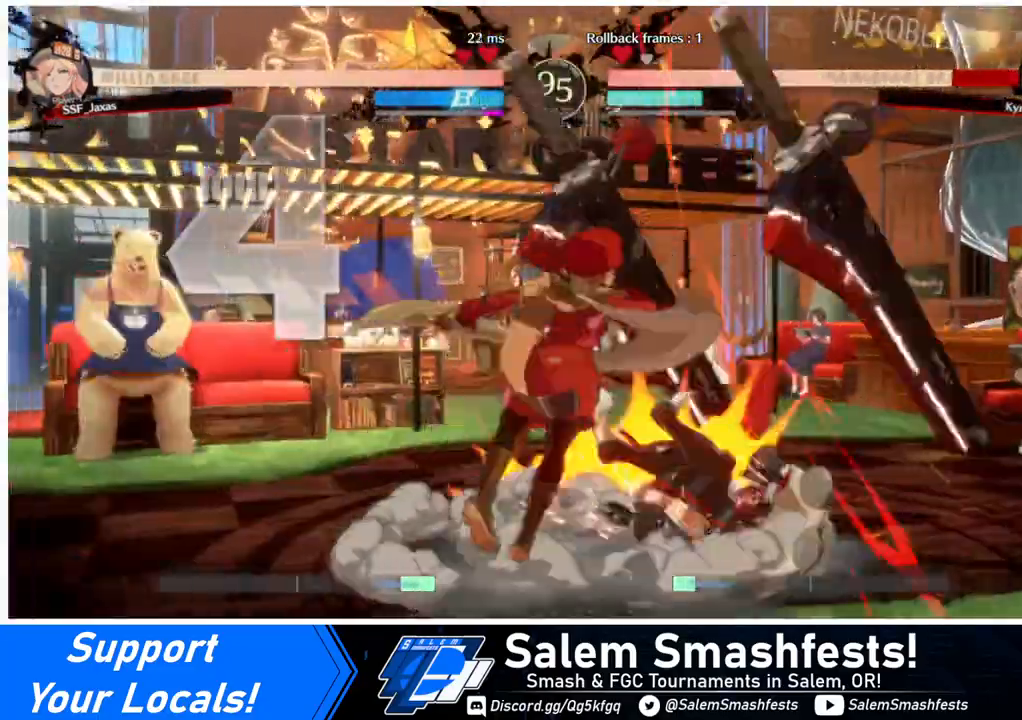
{"buttons": [], "events": [[80, "DPAD_DOWN", "down"], [160, "DPAD_LEFT", "down"], [200, "CROSS", "down"], [200, "DPAD_DOWN", "up"], [280, "DPAD_LEFT", "up"], [320, "CROSS", "up"]]}
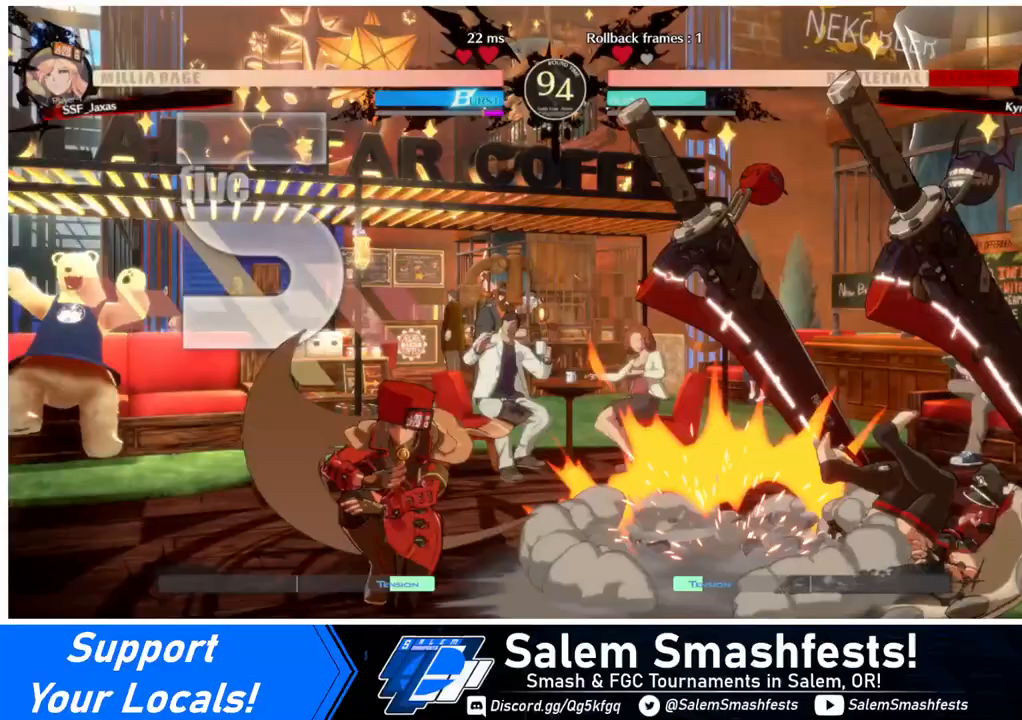
{"buttons": [], "events": []}
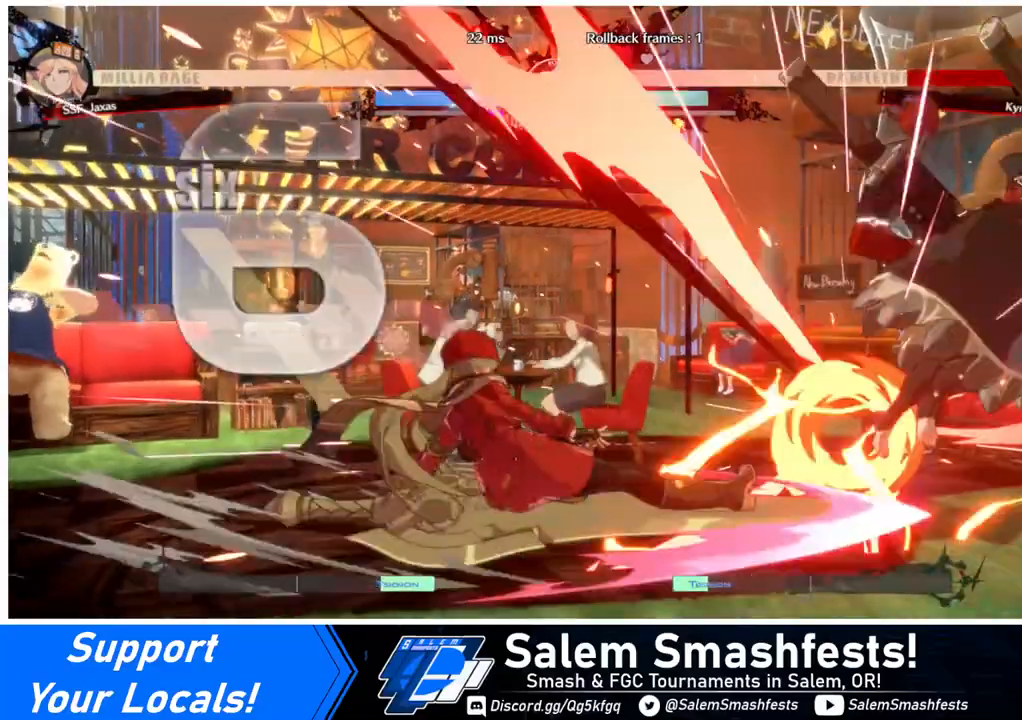
{"buttons": ["DPAD_RIGHT"], "events": [[480, "DPAD_RIGHT", "down"]]}
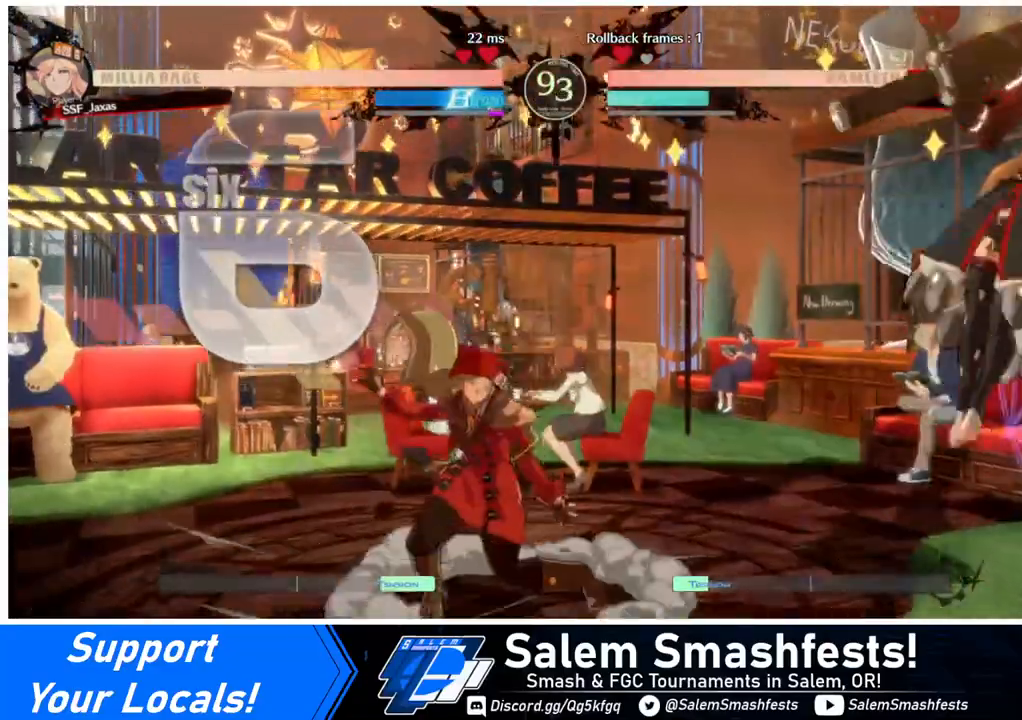
{"buttons": [], "events": [[120, "DPAD_UP", "down"], [160, "SQUARE", "down"], [280, "DPAD_UP", "up"], [320, "DPAD_RIGHT", "up"], [360, "SQUARE", "up"]]}